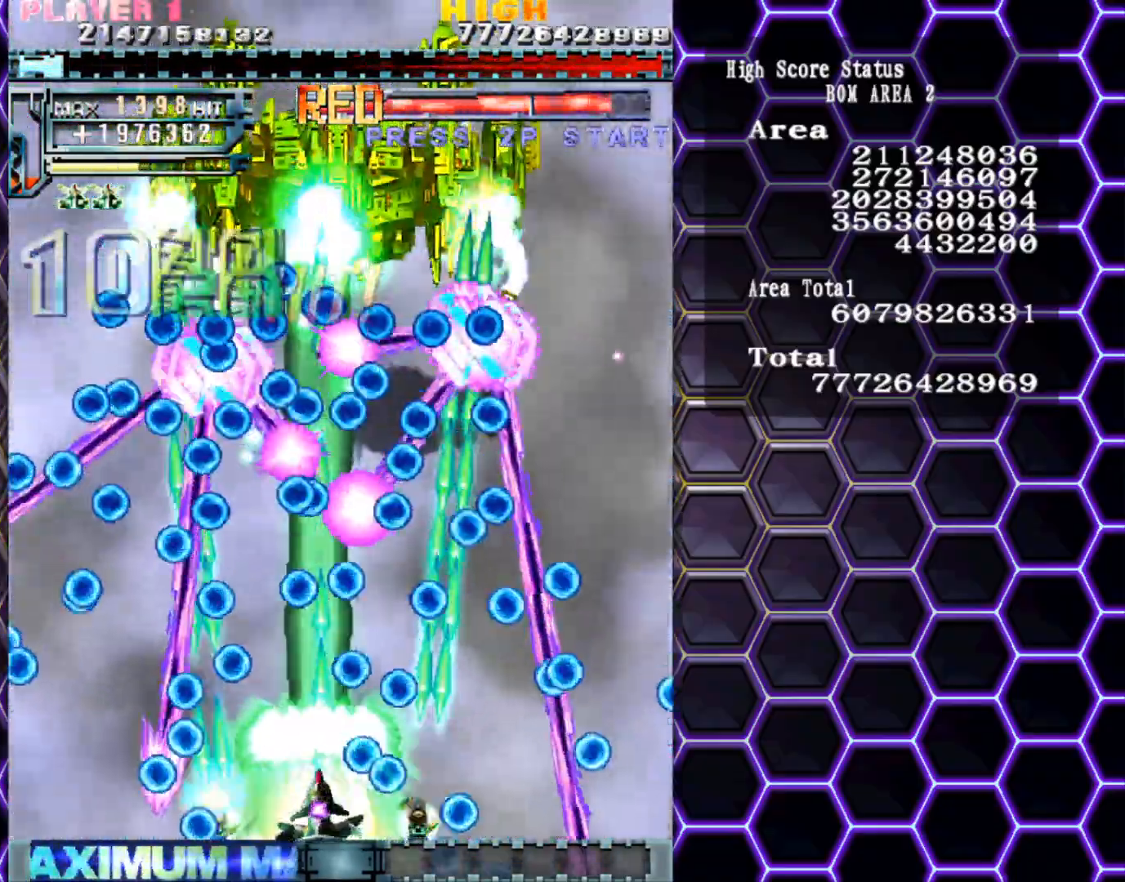
Gameplay with a controller (arcade stick); each line is a JSON object with the inputs held at the frame after it. "events" lists button and stick changes between this image and that frame as [ms after this image, input, new state], when the widget could be followed in between. Not read: L3 R3 other_buttons.
{"buttons": [], "left_stick": "center", "events": [[33, "left_stick", "center"], [267, "left_stick", "right"], [317, "left_stick", "center"]]}
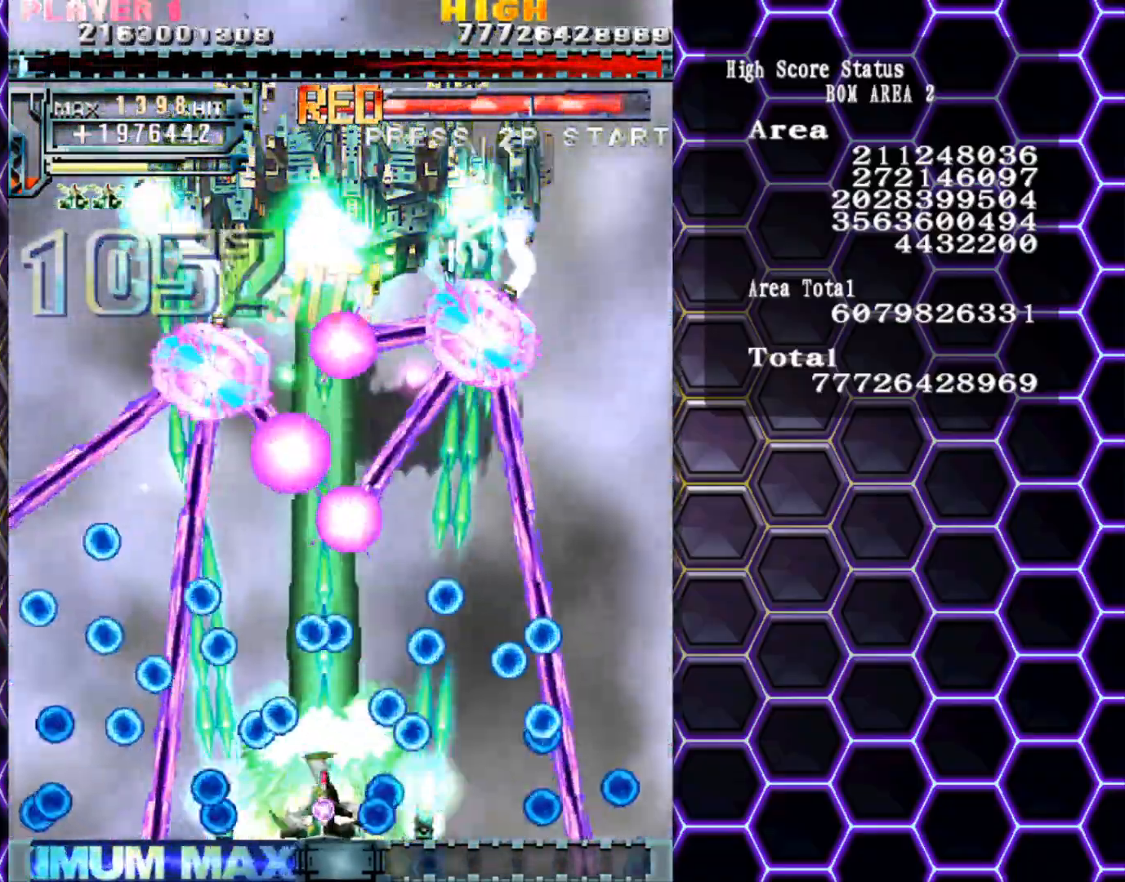
{"buttons": [], "left_stick": "center", "events": [[100, "left_stick", "right"], [217, "left_stick", "center"]]}
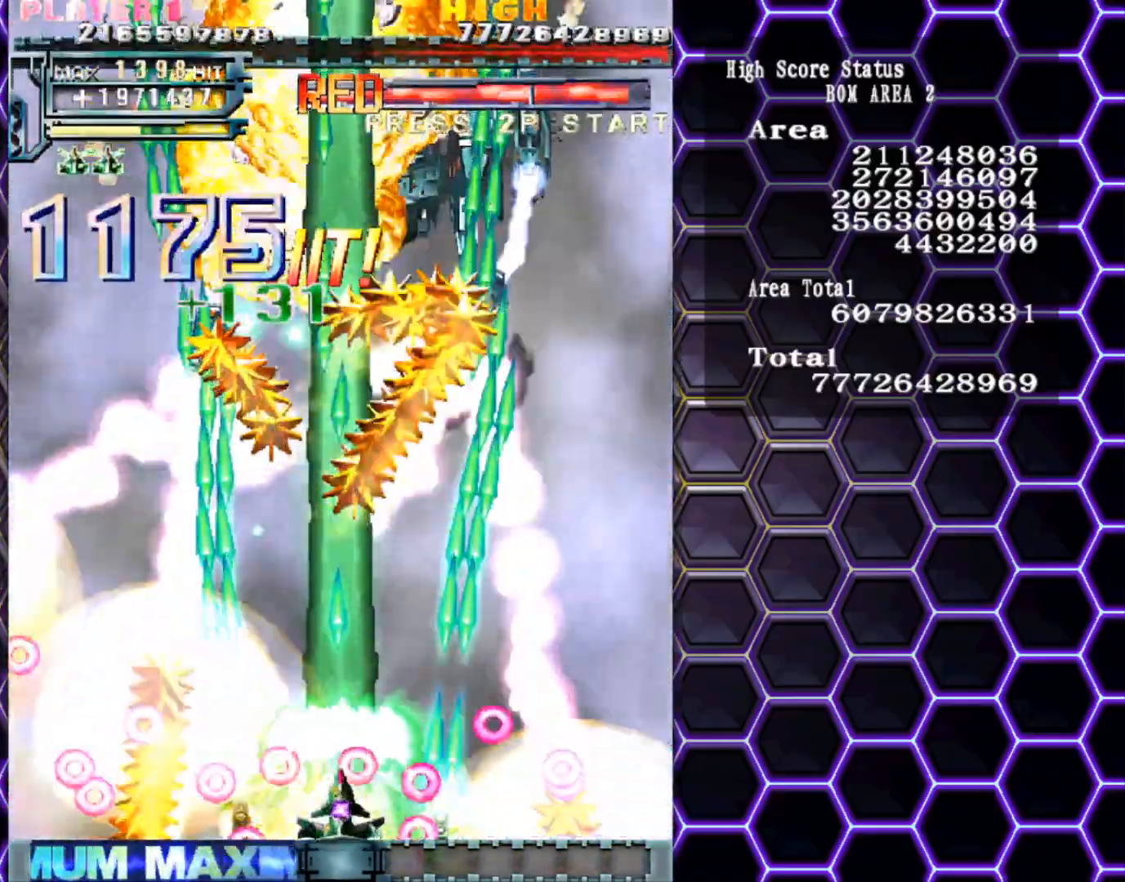
{"buttons": [], "left_stick": "up", "events": [[83, "left_stick", "up"]]}
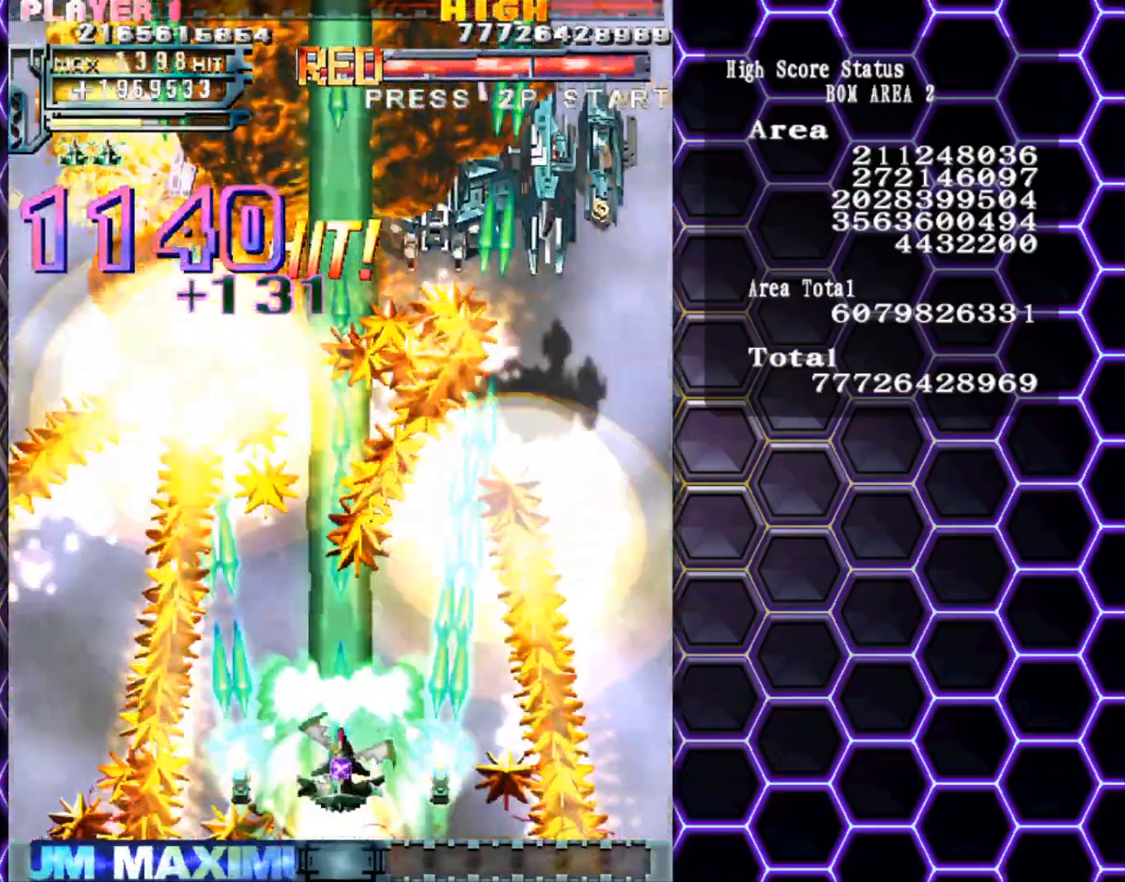
{"buttons": [], "left_stick": "up-left", "events": [[233, "left_stick", "up-left"]]}
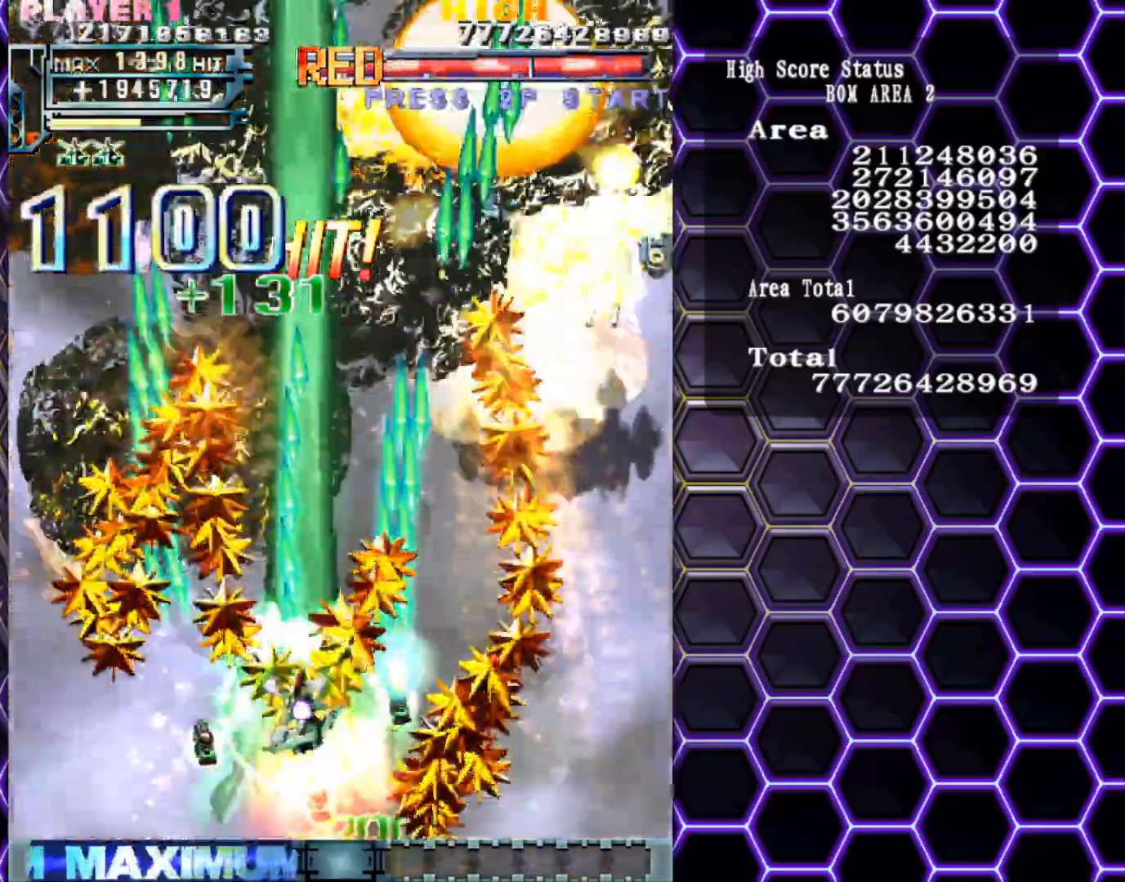
{"buttons": [], "left_stick": "up-left", "events": []}
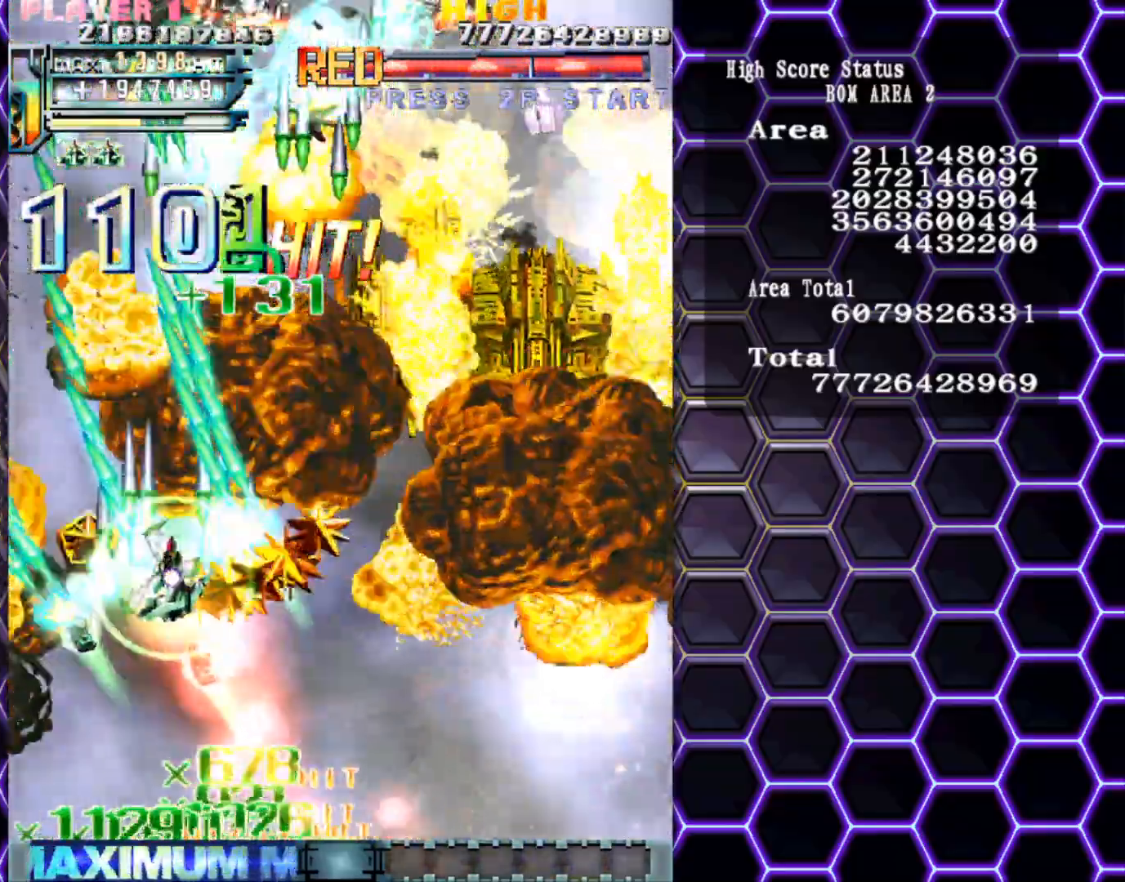
{"buttons": [], "left_stick": "center", "events": [[117, "left_stick", "down-left"], [300, "left_stick", "center"], [350, "left_stick", "down"], [450, "left_stick", "center"]]}
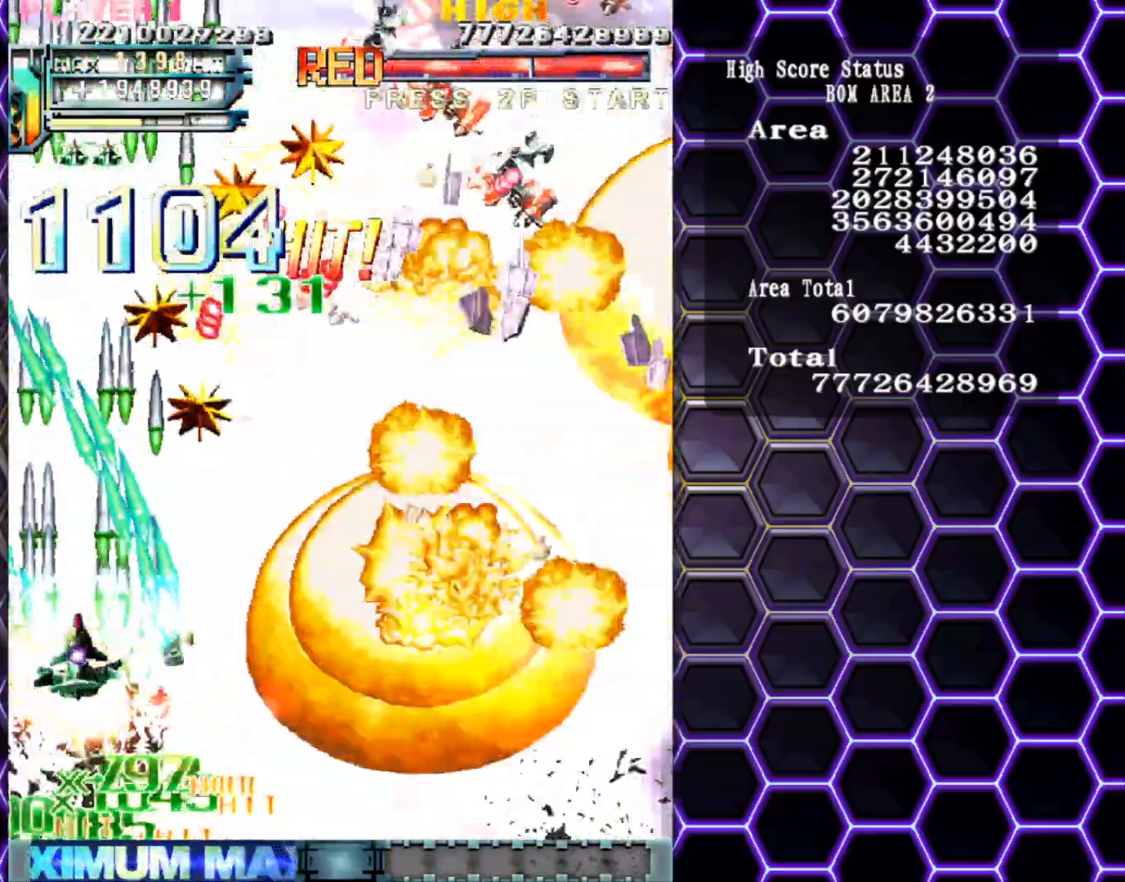
{"buttons": [], "left_stick": "down-right", "events": [[100, "left_stick", "down"], [200, "left_stick", "center"], [267, "left_stick", "down"], [383, "left_stick", "center"], [467, "left_stick", "down-right"]]}
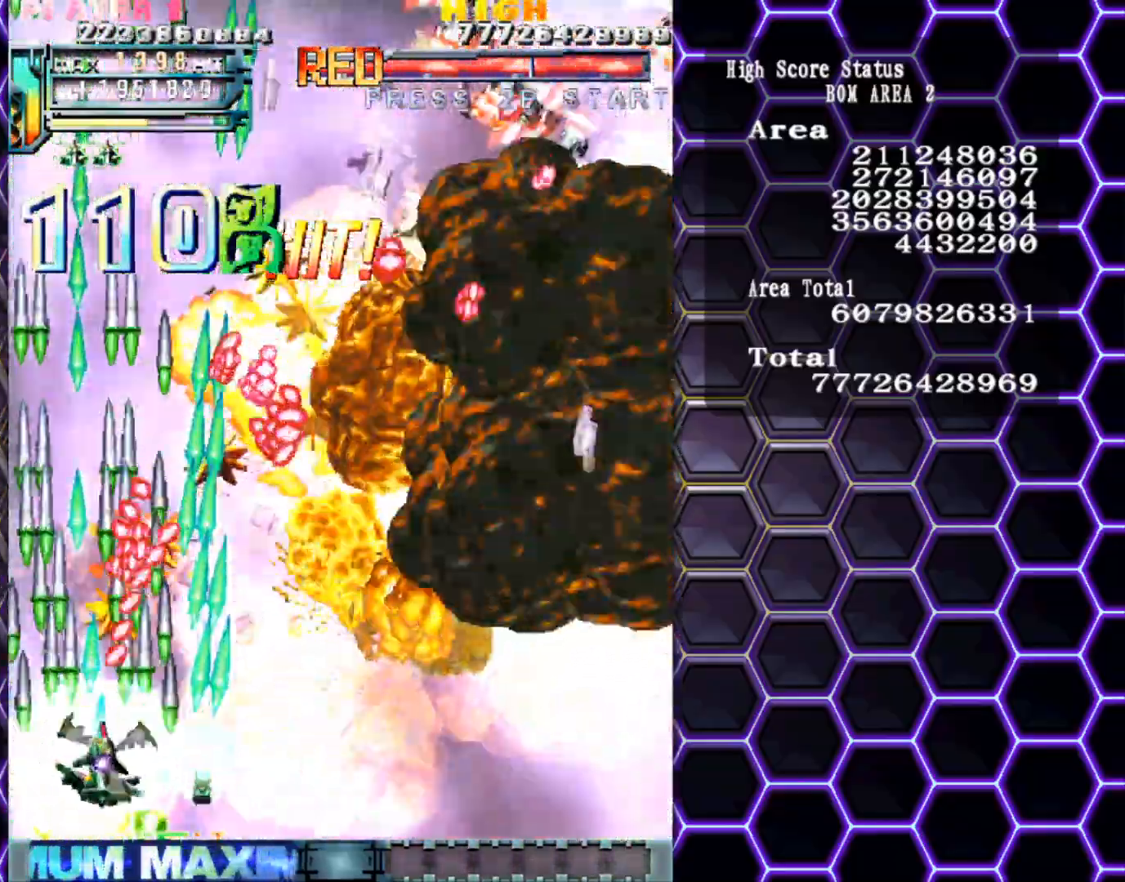
{"buttons": [], "left_stick": "center", "events": [[83, "left_stick", "center"], [300, "left_stick", "down-right"], [417, "left_stick", "center"]]}
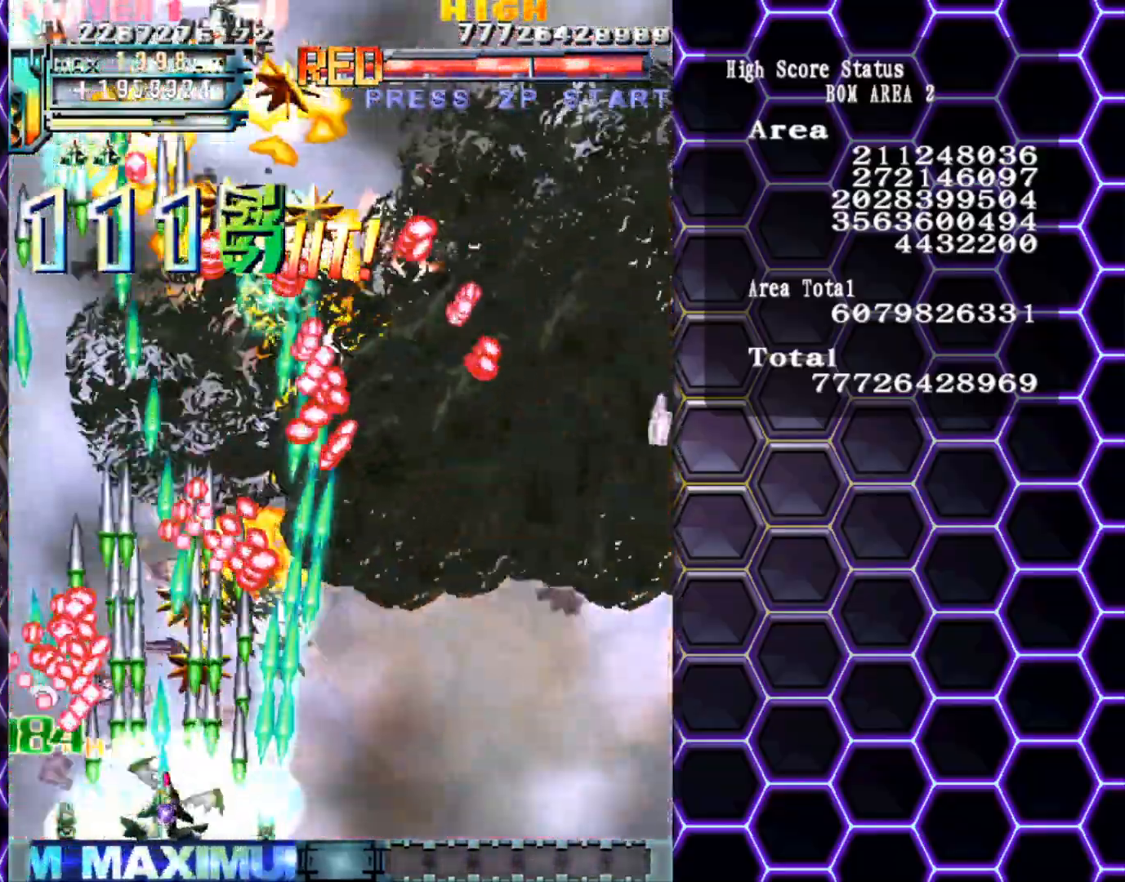
{"buttons": [], "left_stick": "center", "events": [[133, "left_stick", "down-right"], [233, "left_stick", "center"], [383, "left_stick", "right"], [483, "left_stick", "center"]]}
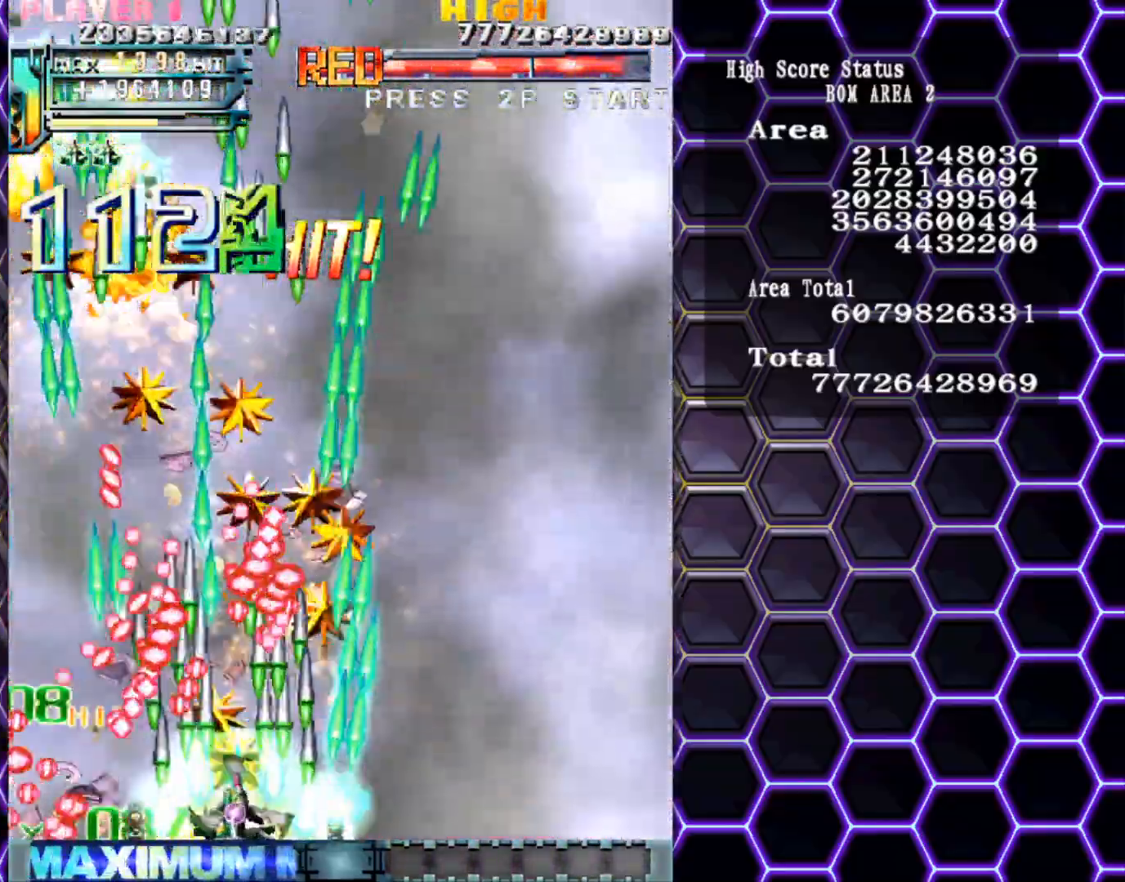
{"buttons": [], "left_stick": "right", "events": [[183, "left_stick", "up"], [450, "left_stick", "right"]]}
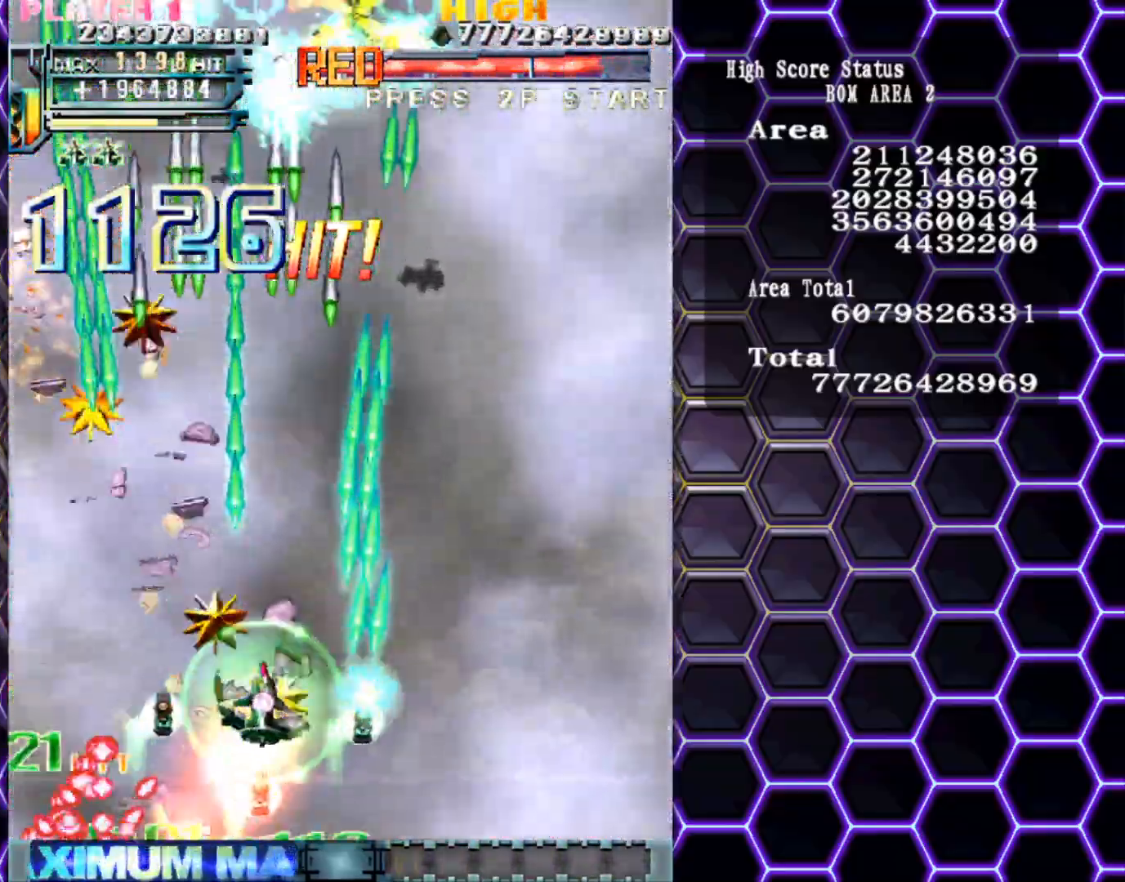
{"buttons": [], "left_stick": "center", "events": [[50, "left_stick", "center"], [250, "left_stick", "down"], [383, "left_stick", "center"]]}
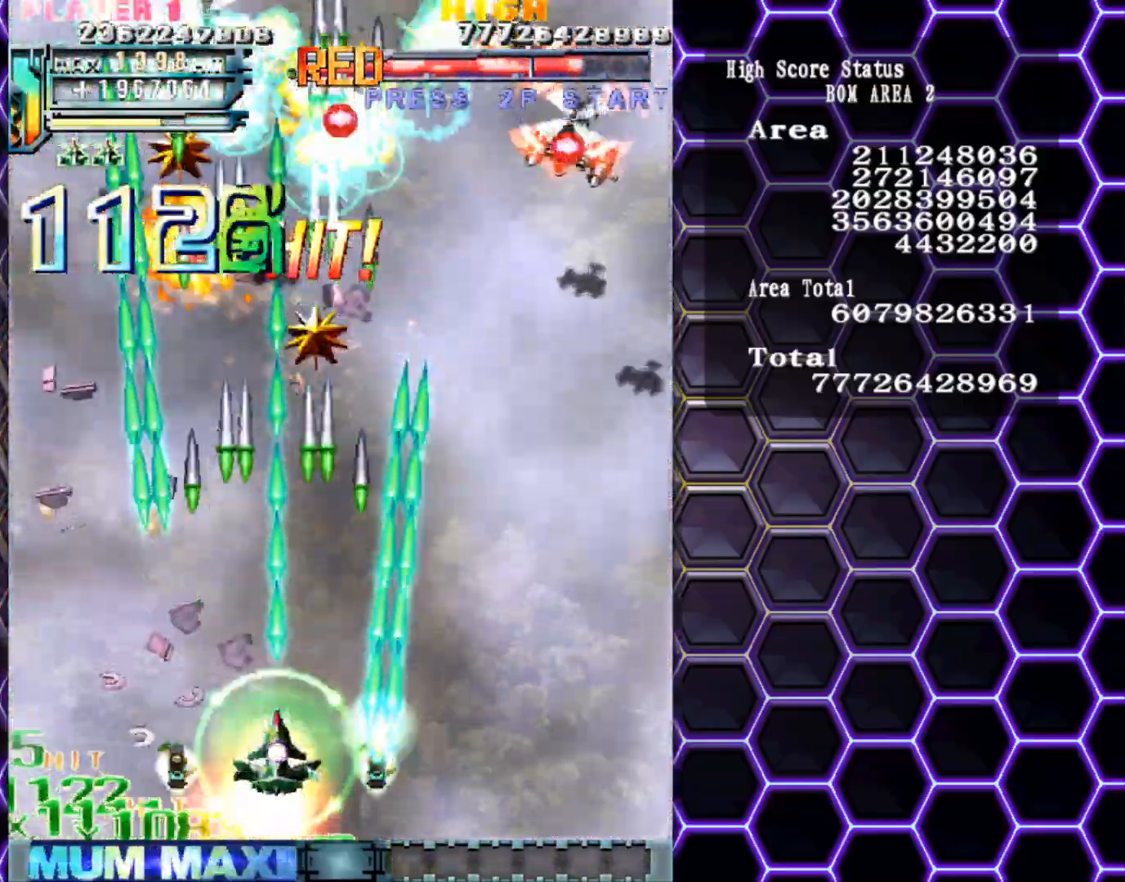
{"buttons": [], "left_stick": "up-right", "events": [[17, "left_stick", "right"], [133, "left_stick", "center"], [200, "left_stick", "up"], [333, "left_stick", "right"], [450, "left_stick", "up-right"]]}
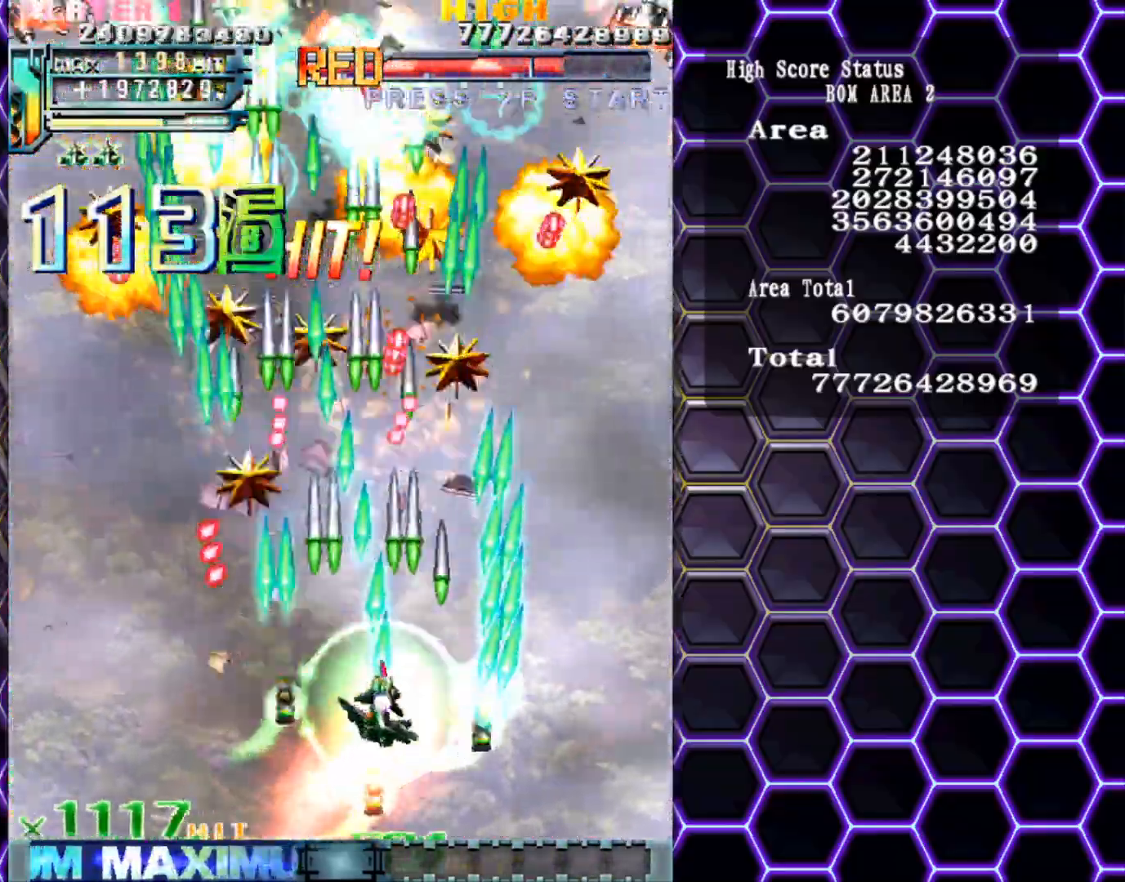
{"buttons": [], "left_stick": "down", "events": [[117, "left_stick", "right"], [233, "left_stick", "up-right"], [450, "left_stick", "down"]]}
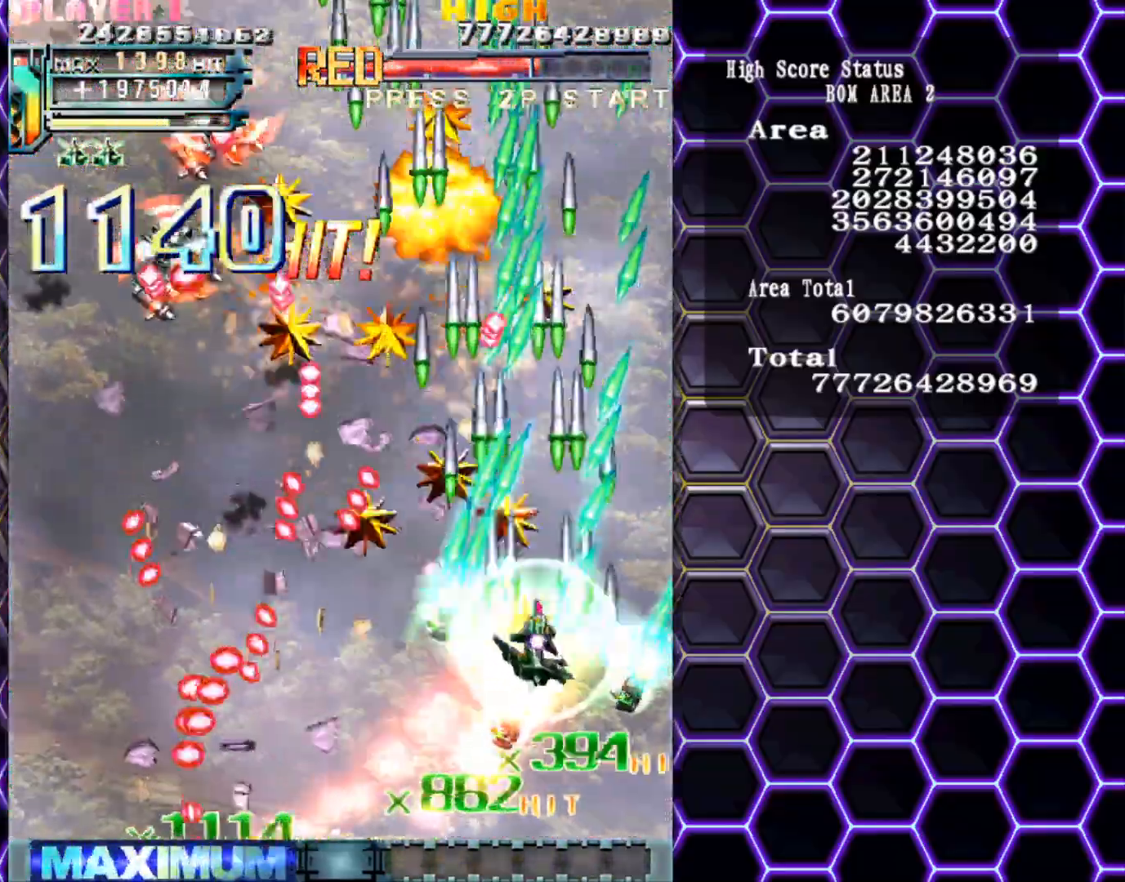
{"buttons": [], "left_stick": "down", "events": [[17, "left_stick", "center"], [267, "left_stick", "down"]]}
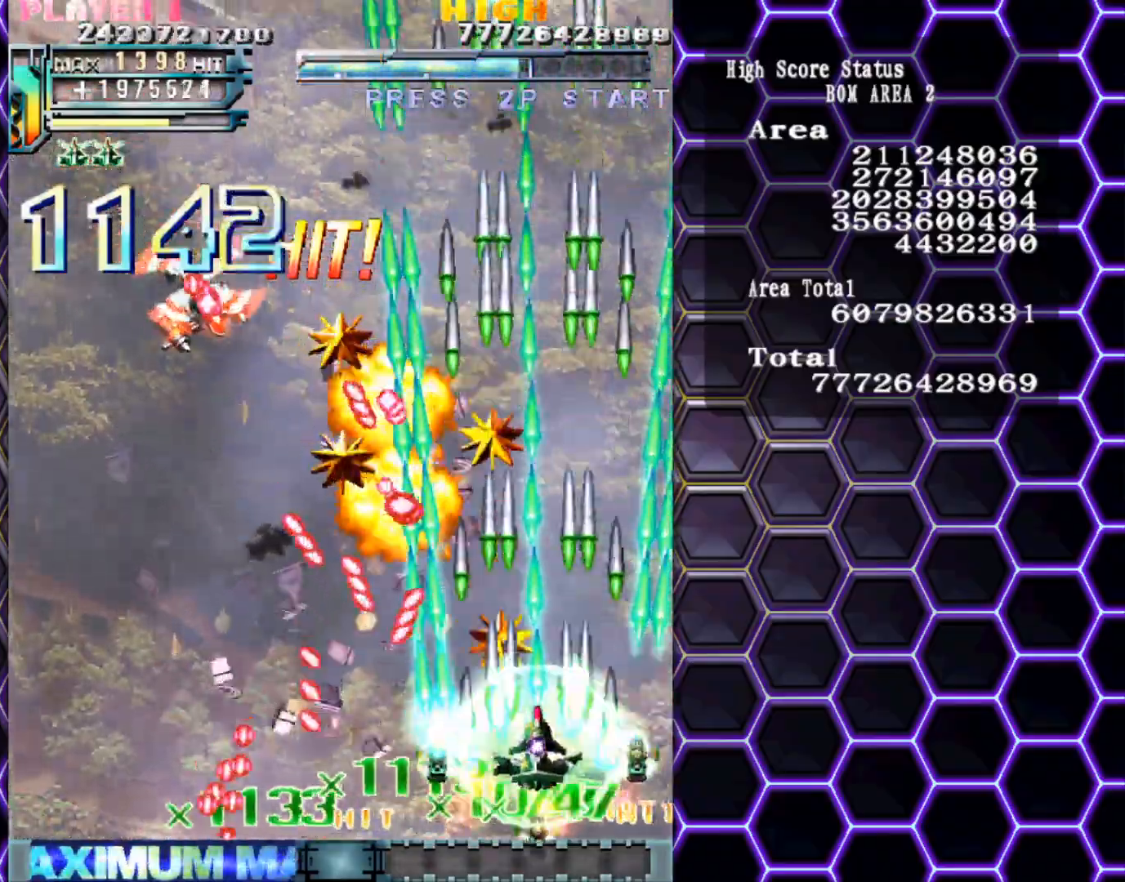
{"buttons": [], "left_stick": "left", "events": [[133, "left_stick", "center"], [267, "left_stick", "up"], [317, "left_stick", "up-left"], [467, "left_stick", "left"]]}
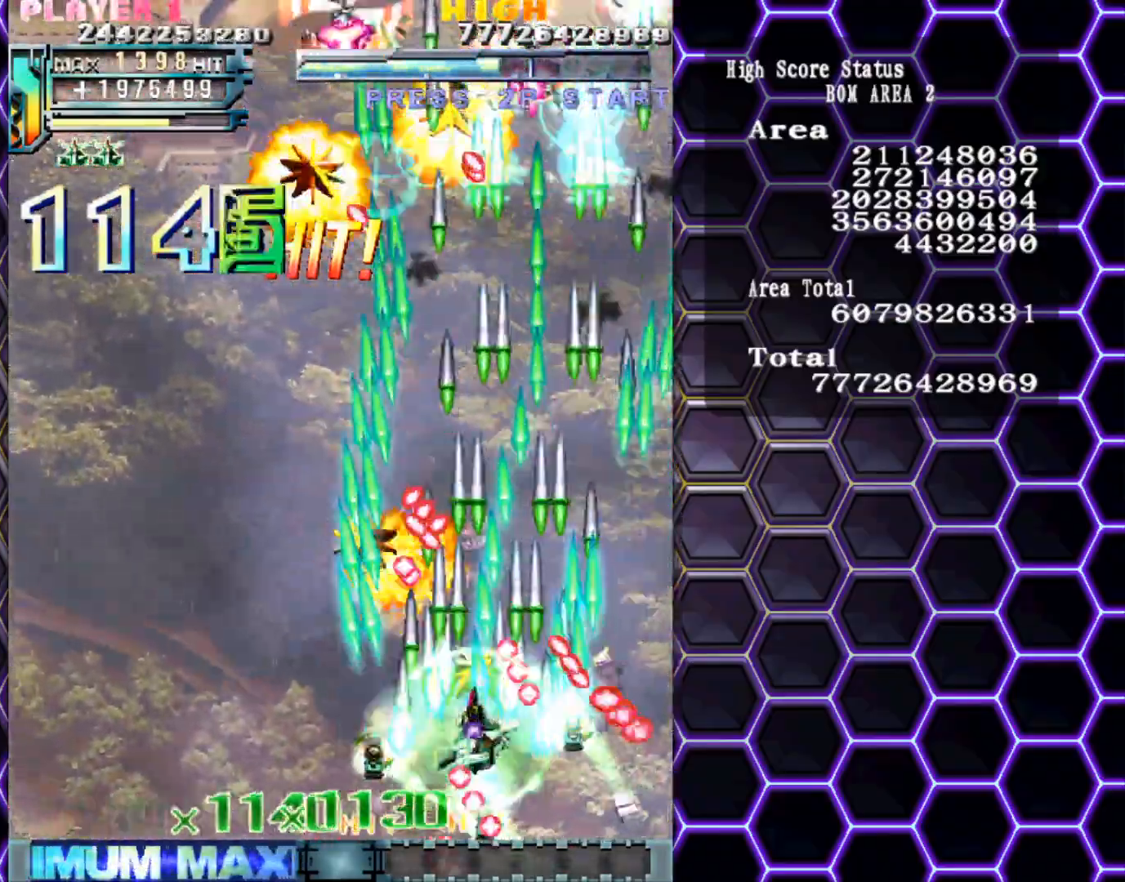
{"buttons": [], "left_stick": "center", "events": [[250, "left_stick", "down"], [350, "left_stick", "center"]]}
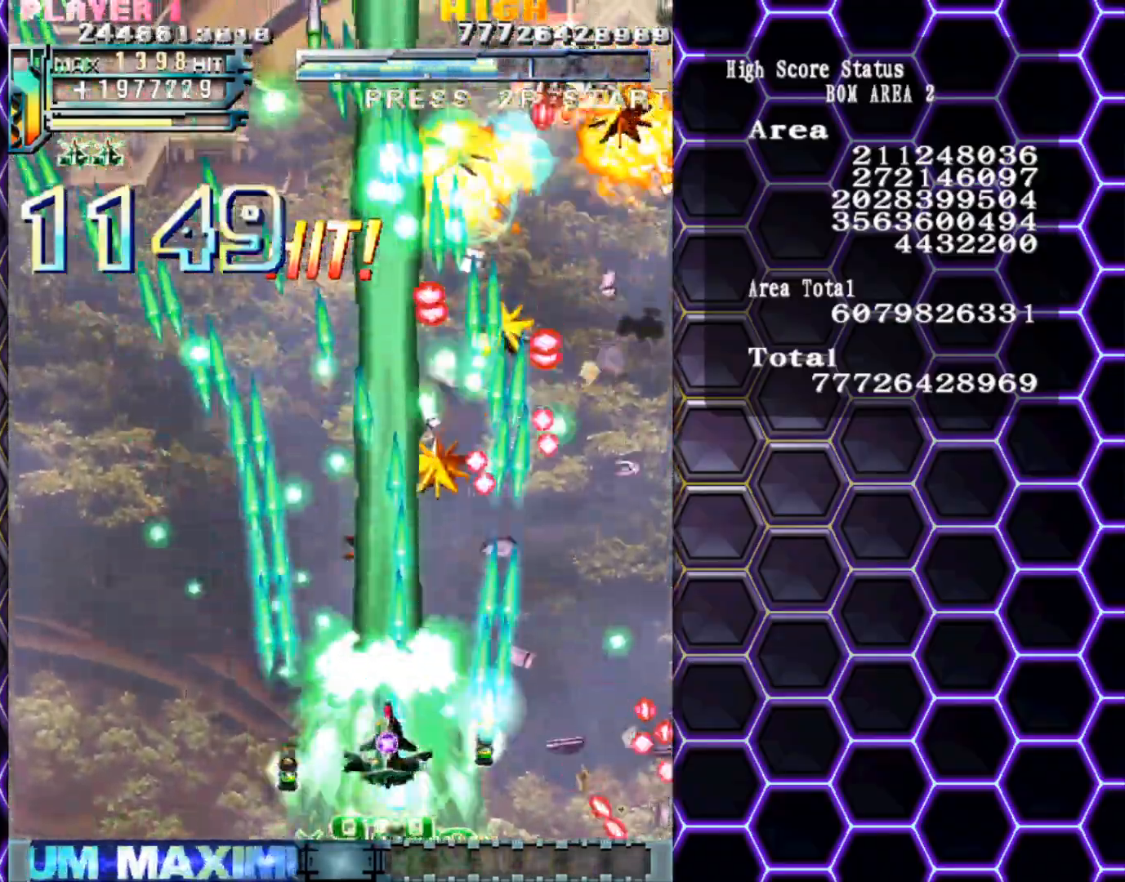
{"buttons": [], "left_stick": "center", "events": []}
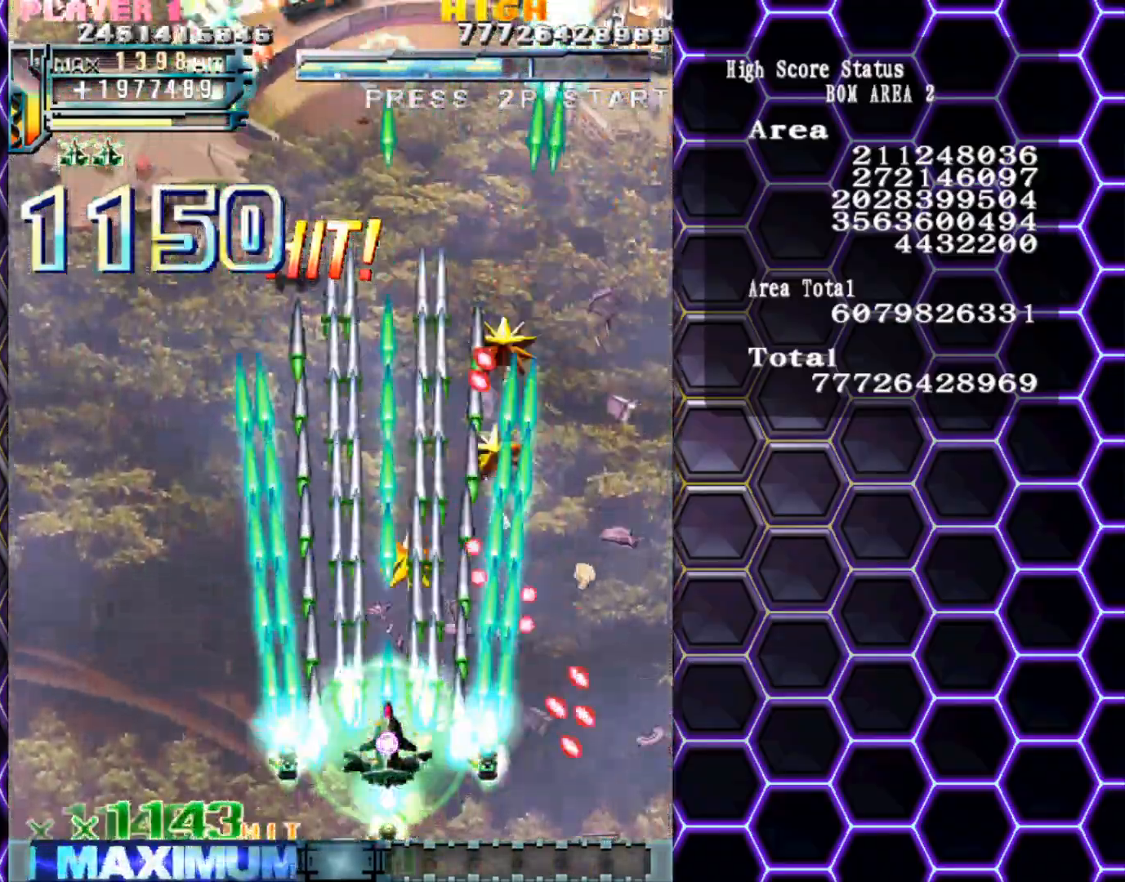
{"buttons": [], "left_stick": "up-left", "events": [[133, "left_stick", "up"], [183, "left_stick", "up-left"], [333, "left_stick", "left"], [500, "left_stick", "up-left"]]}
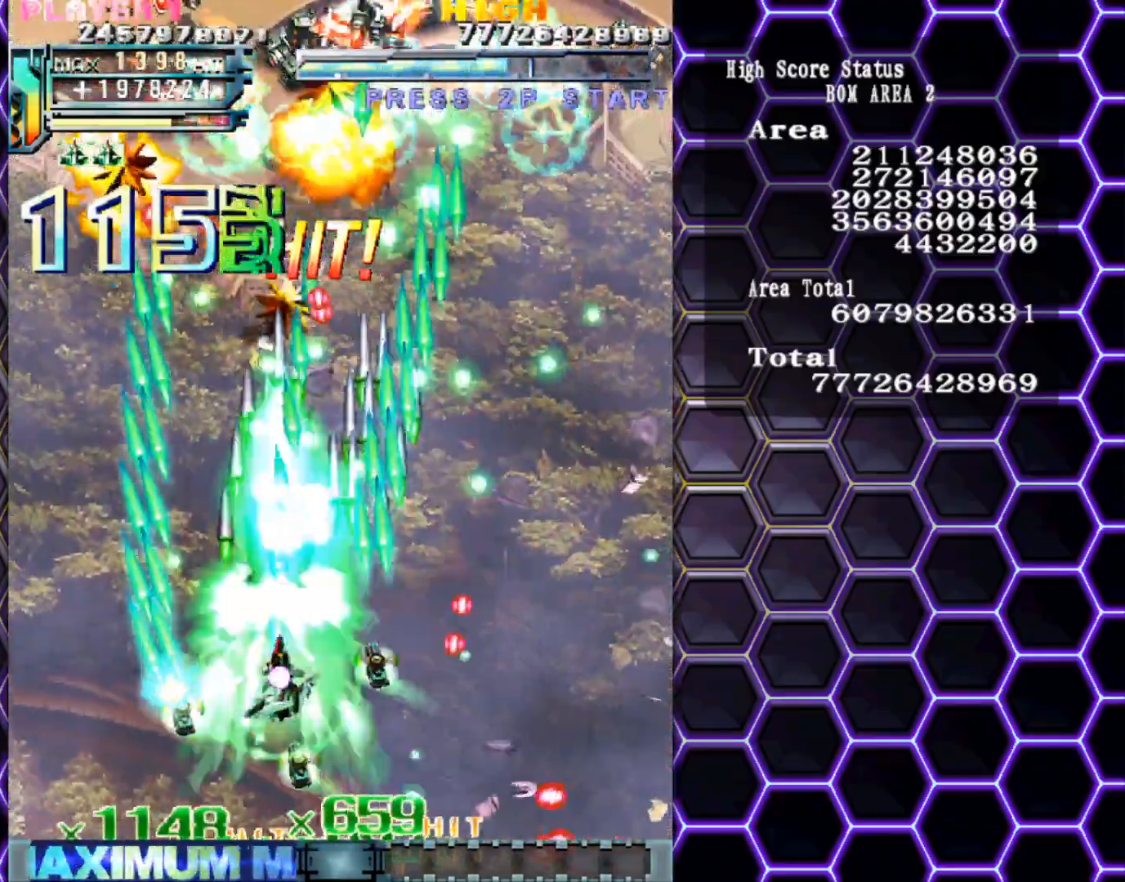
{"buttons": [], "left_stick": "down", "events": [[417, "left_stick", "down-left"], [483, "left_stick", "down"]]}
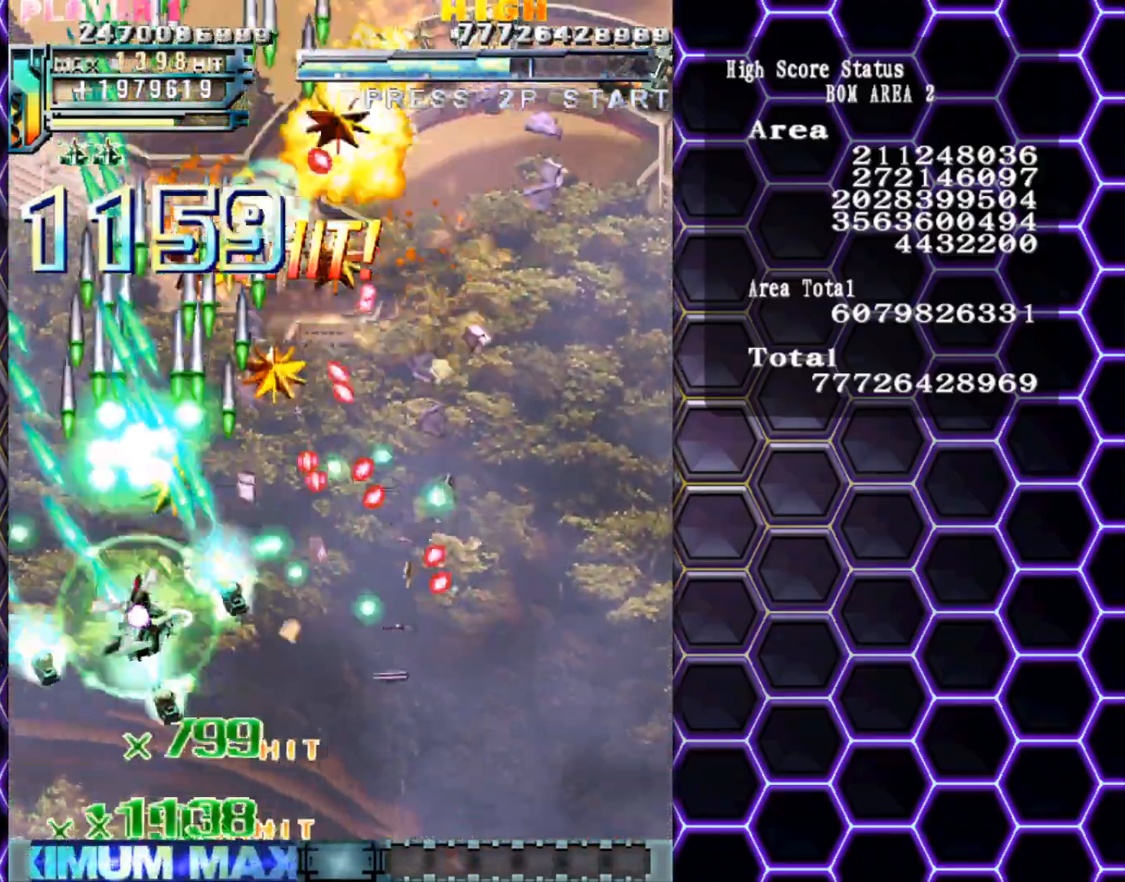
{"buttons": [], "left_stick": "center", "events": [[200, "left_stick", "center"]]}
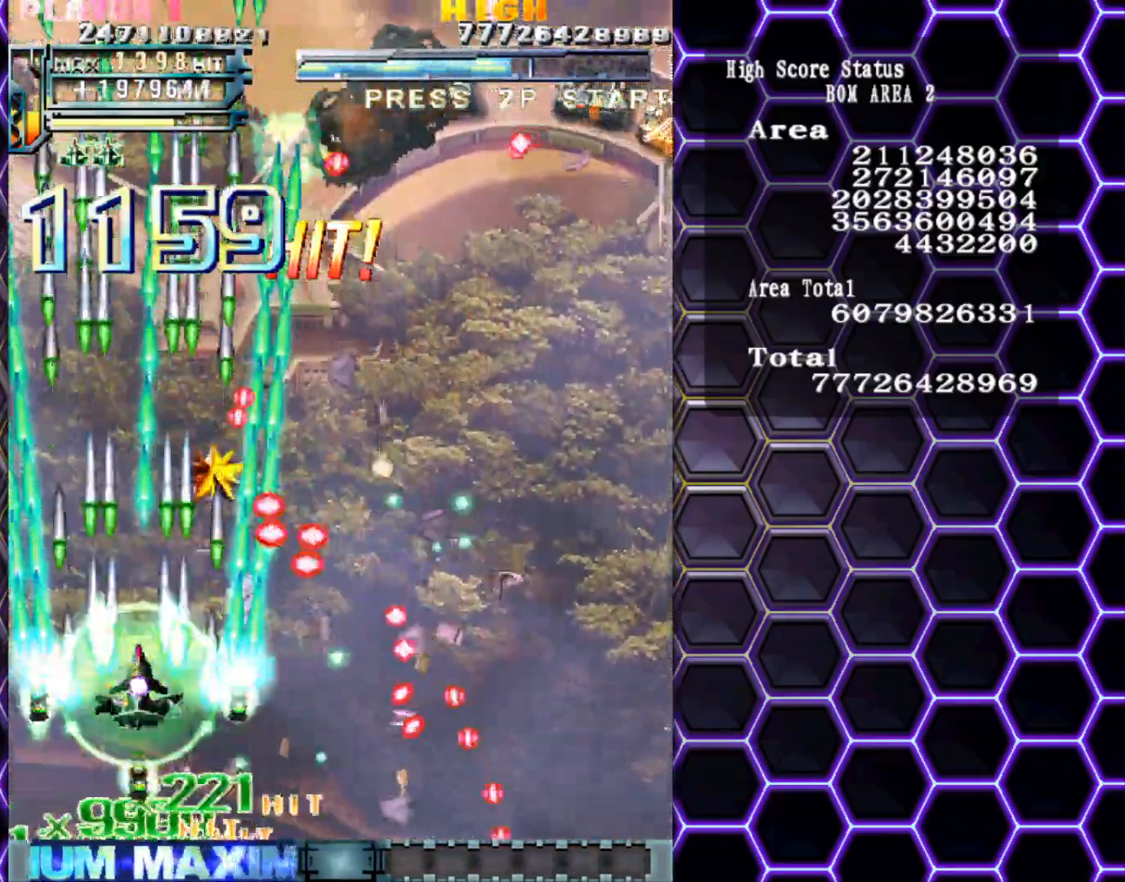
{"buttons": [], "left_stick": "right", "events": [[33, "left_stick", "down"], [100, "left_stick", "center"], [300, "left_stick", "right"], [367, "left_stick", "up"], [500, "left_stick", "right"]]}
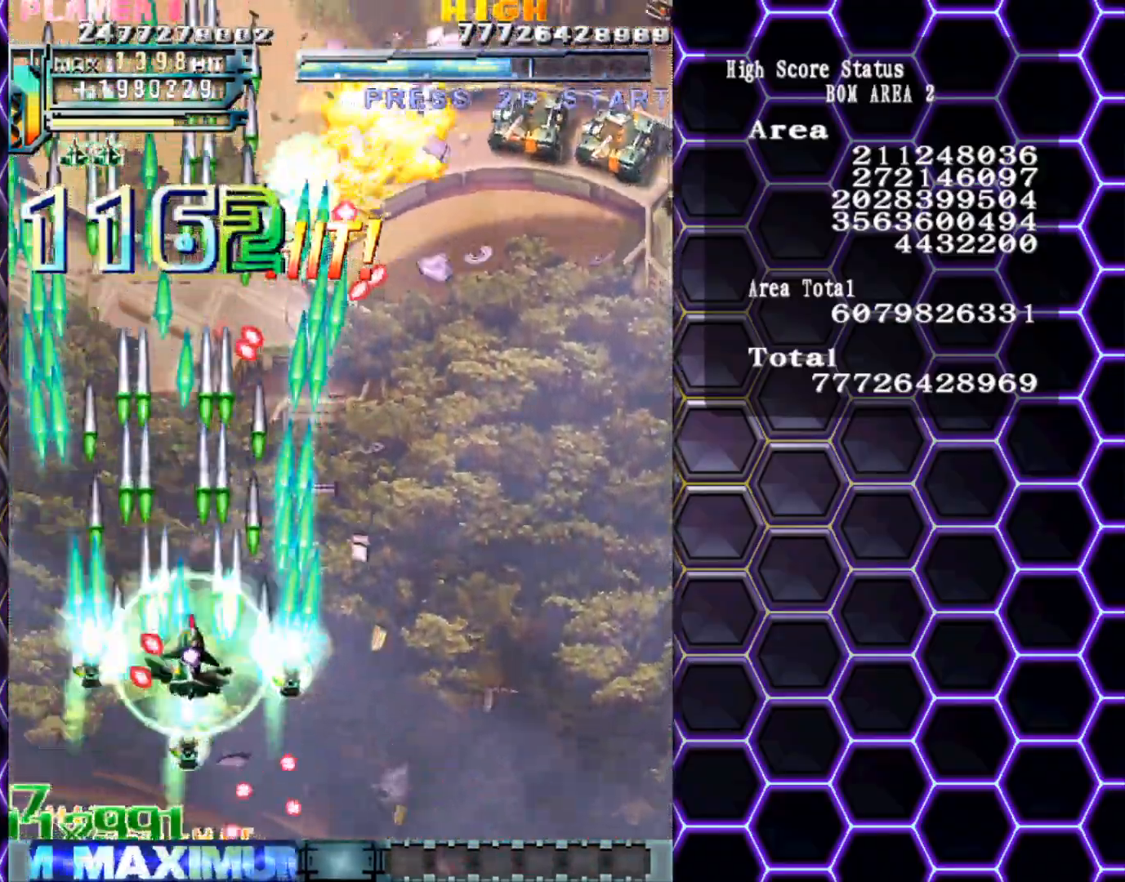
{"buttons": [], "left_stick": "right", "events": [[167, "left_stick", "up-right"], [333, "left_stick", "right"]]}
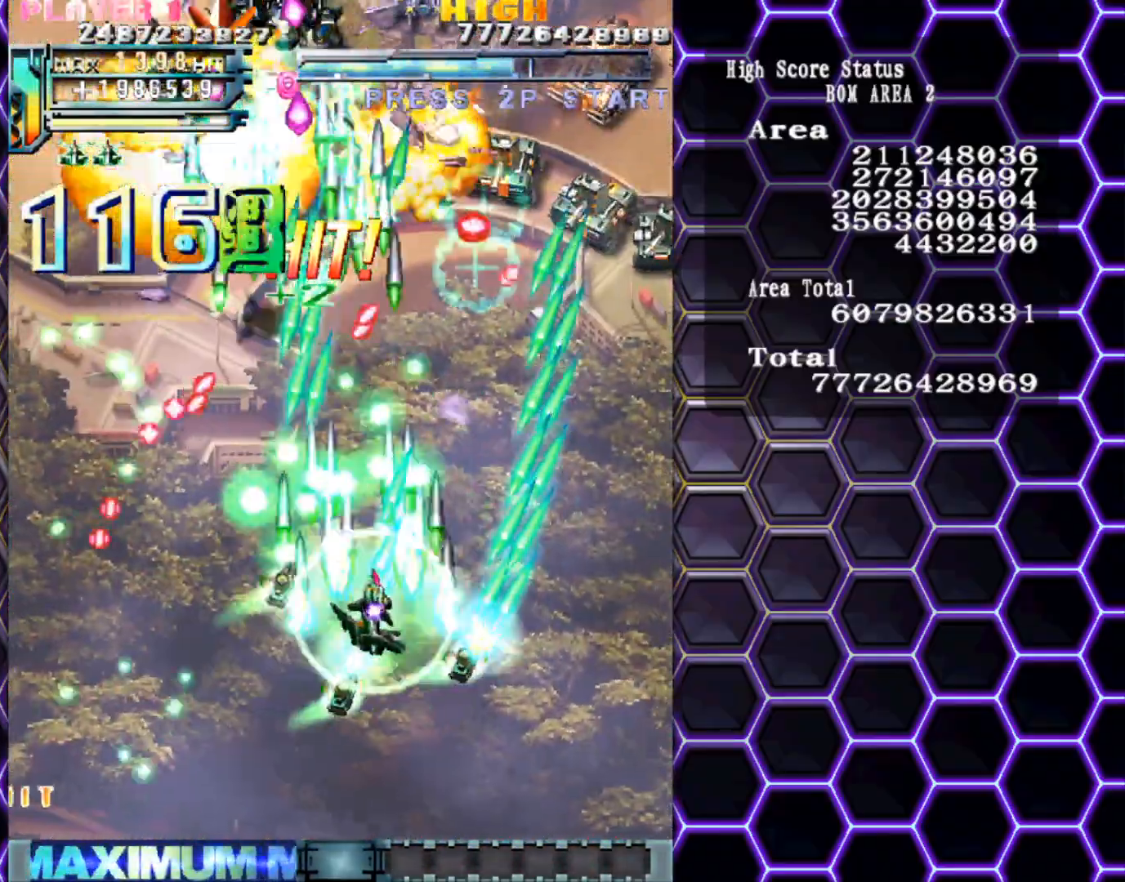
{"buttons": [], "left_stick": "right", "events": []}
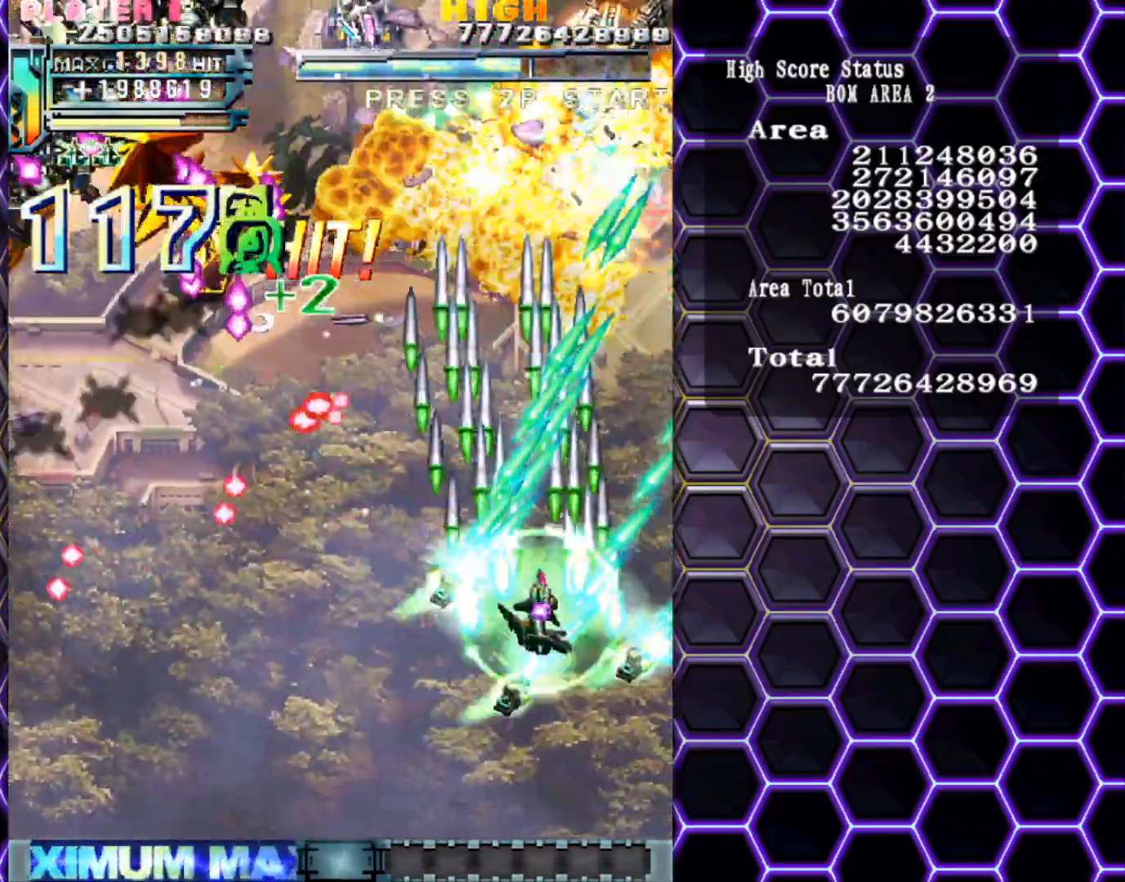
{"buttons": [], "left_stick": "down-left", "events": [[100, "left_stick", "down"], [233, "left_stick", "down-left"]]}
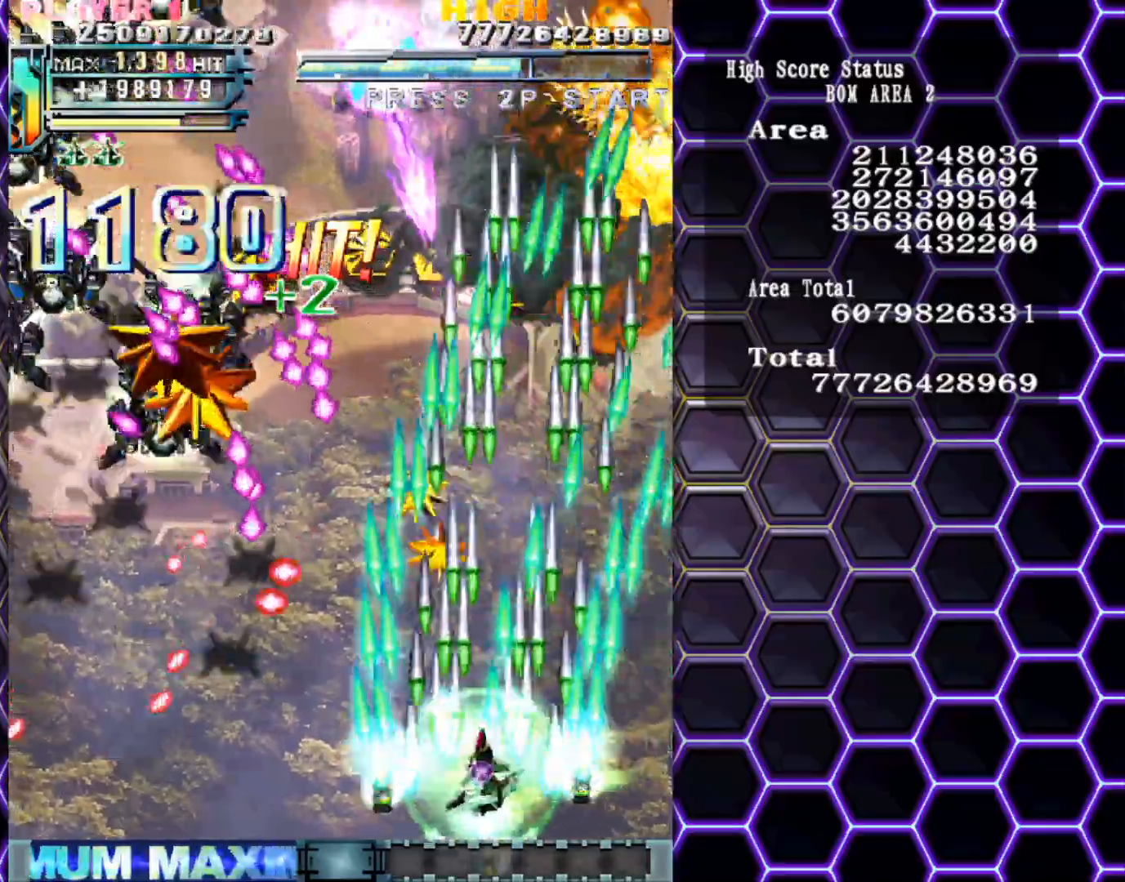
{"buttons": [], "left_stick": "center", "events": [[150, "left_stick", "center"], [283, "left_stick", "left"], [400, "left_stick", "center"]]}
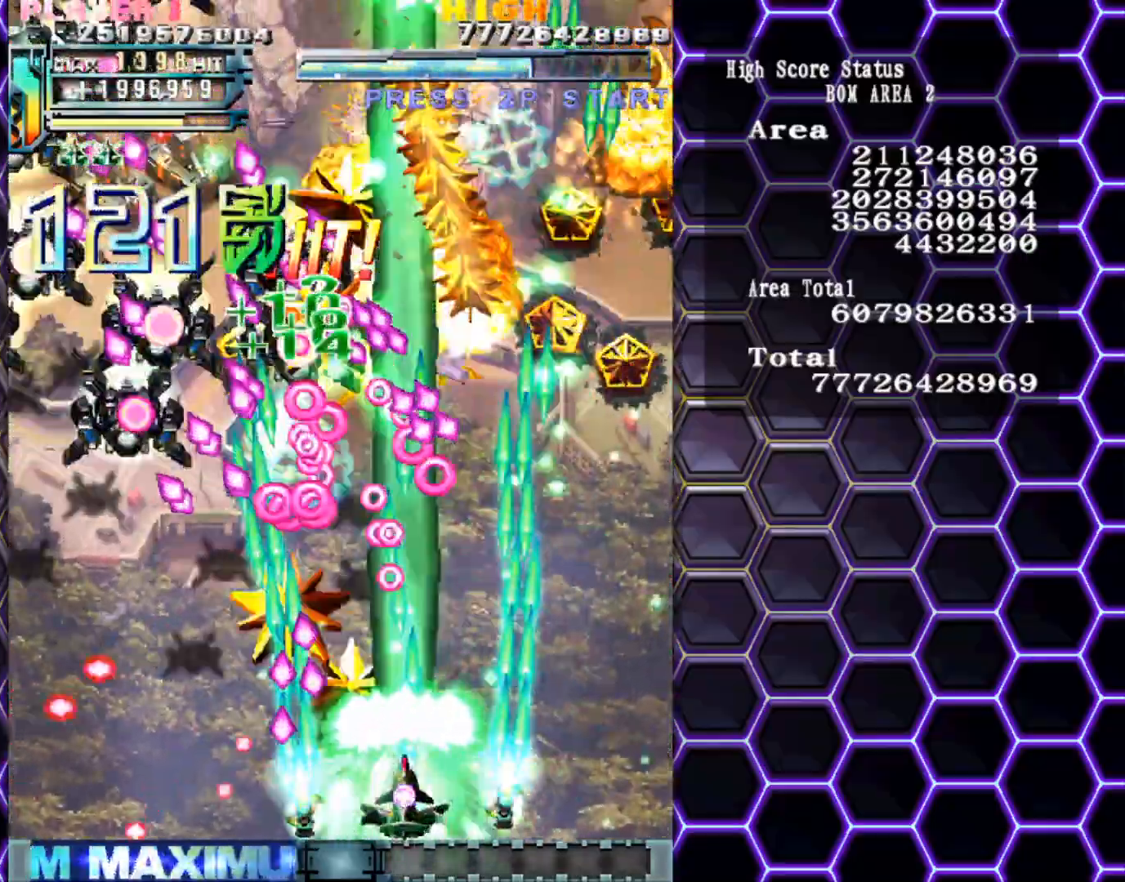
{"buttons": [], "left_stick": "down-left", "events": [[50, "left_stick", "up"], [150, "left_stick", "center"], [333, "left_stick", "up"], [433, "left_stick", "down-left"]]}
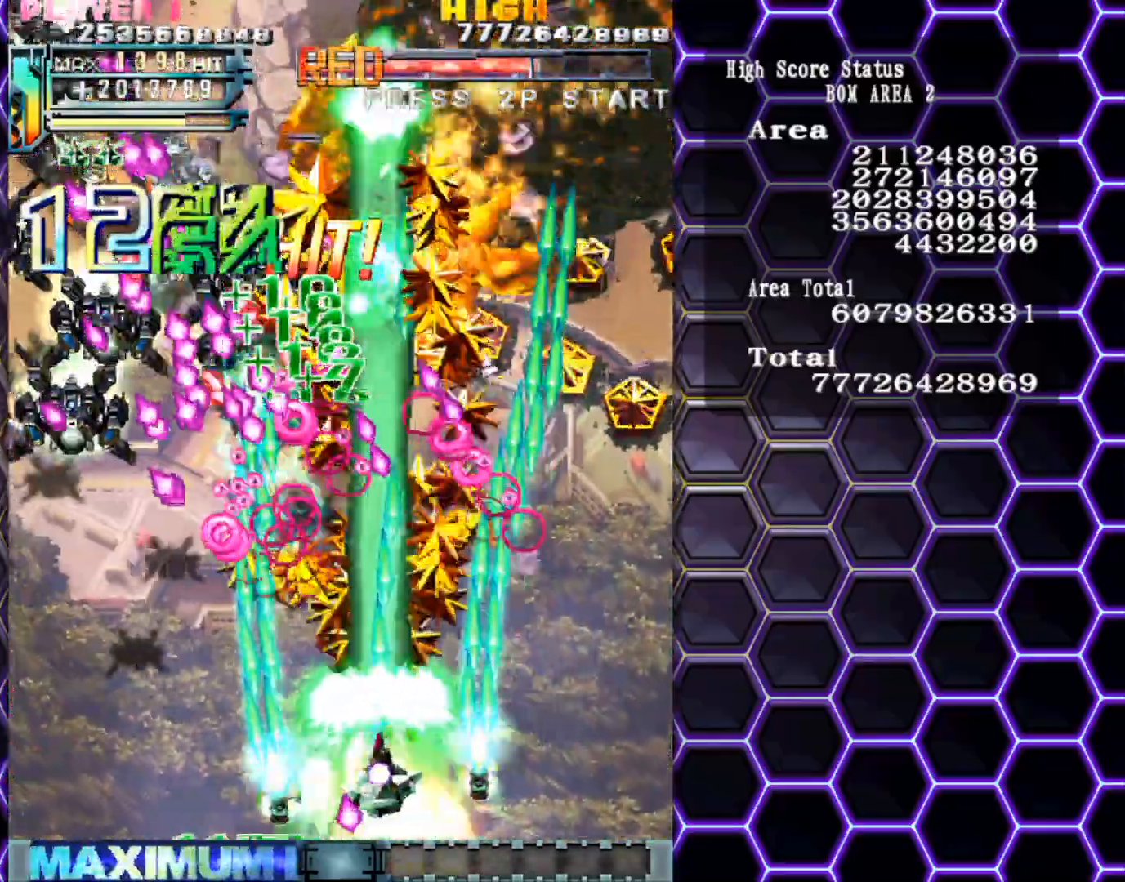
{"buttons": [], "left_stick": "up-left", "events": [[83, "left_stick", "up-left"], [183, "left_stick", "left"], [367, "left_stick", "up-left"]]}